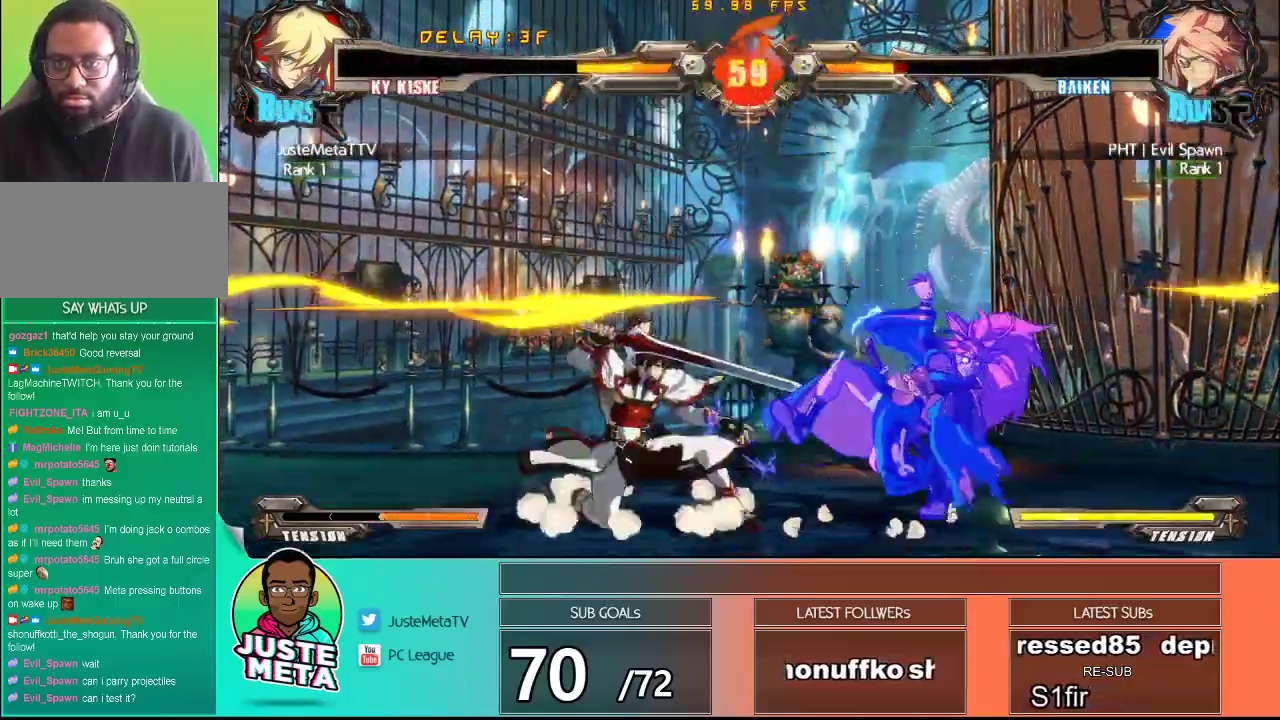
Gameplay with a controller (arcade stick); each line is a JSON object with the inputs held at the frame after it (dt_ms = milliseconds from this image to that frame). "events" lists button and stick changes between this image and that frame as [ms after this image, input, new state], when the widget could be followed in between. Not read: L3 R3.
{"dt_ms": 500, "buttons": [], "left_stick": "up", "events": [[83, "left_stick", "up"], [267, "left_stick", "down"], [383, "TRIANGLE", "down"], [383, "left_stick", "right"], [483, "TRIANGLE", "up"], [500, "left_stick", "up"]]}
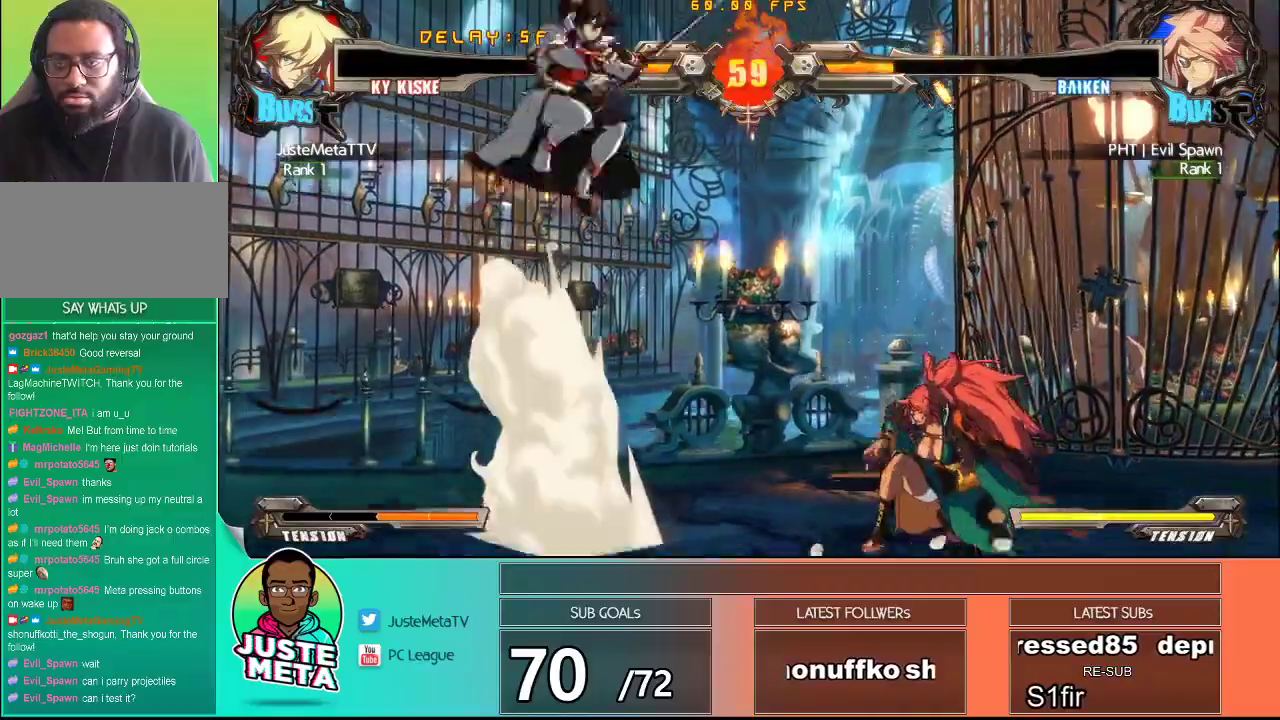
{"dt_ms": 500, "buttons": [], "left_stick": "right", "events": [[17, "left_stick", "center"], [483, "left_stick", "right"]]}
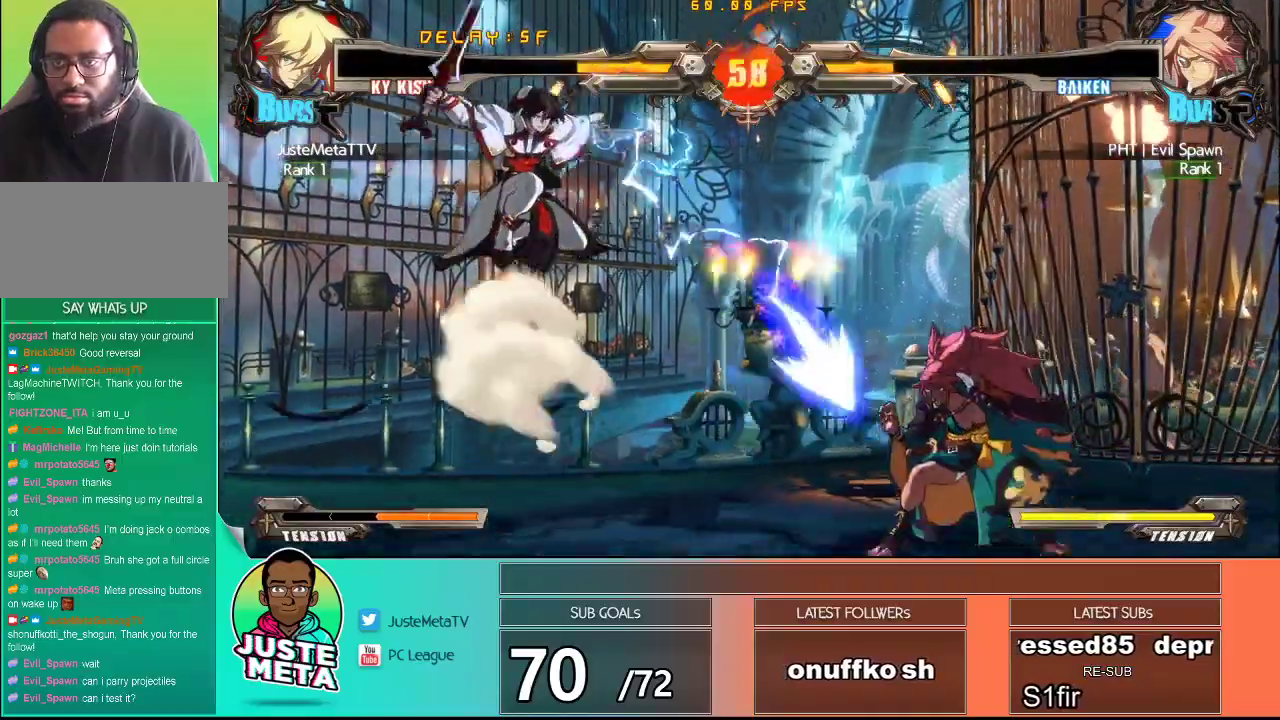
{"dt_ms": 500, "buttons": [], "left_stick": "up-right", "events": [[50, "left_stick", "center"], [200, "left_stick", "right"], [267, "left_stick", "center"], [333, "left_stick", "right"], [467, "left_stick", "up-right"]]}
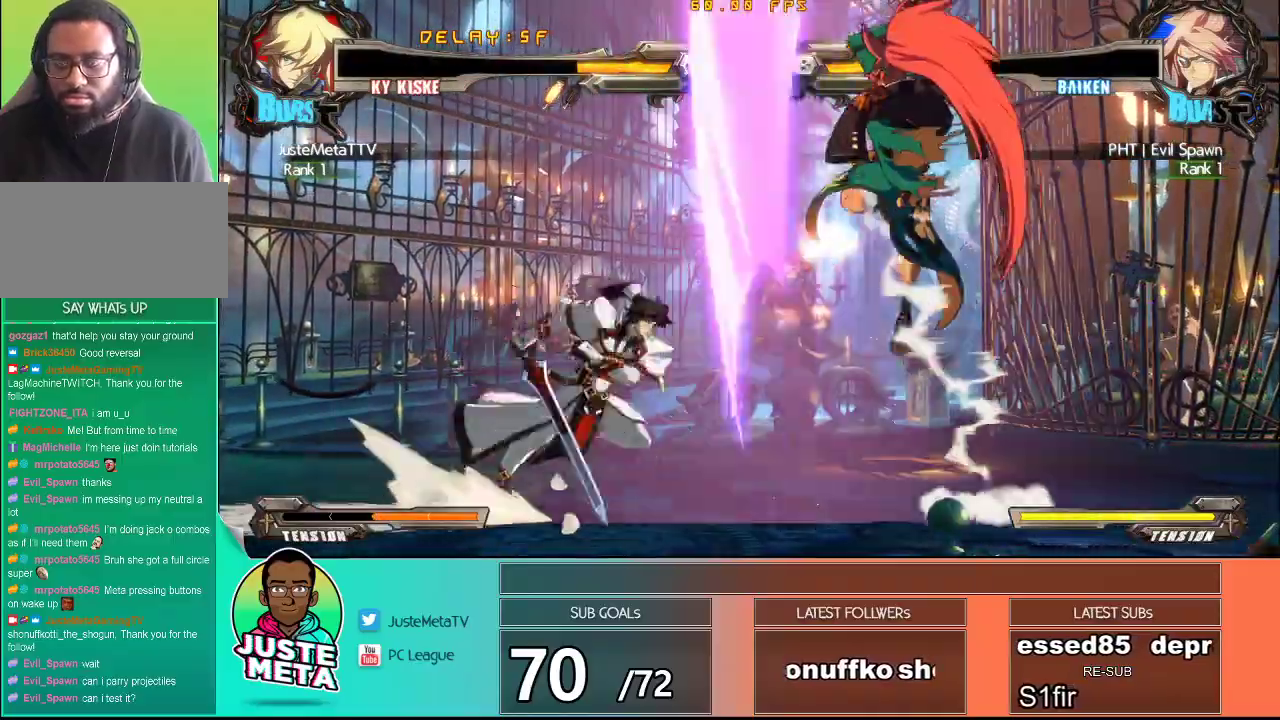
{"dt_ms": 500, "buttons": [], "left_stick": "center", "events": [[133, "R2", "down"], [150, "left_stick", "center"], [217, "R2", "up"]]}
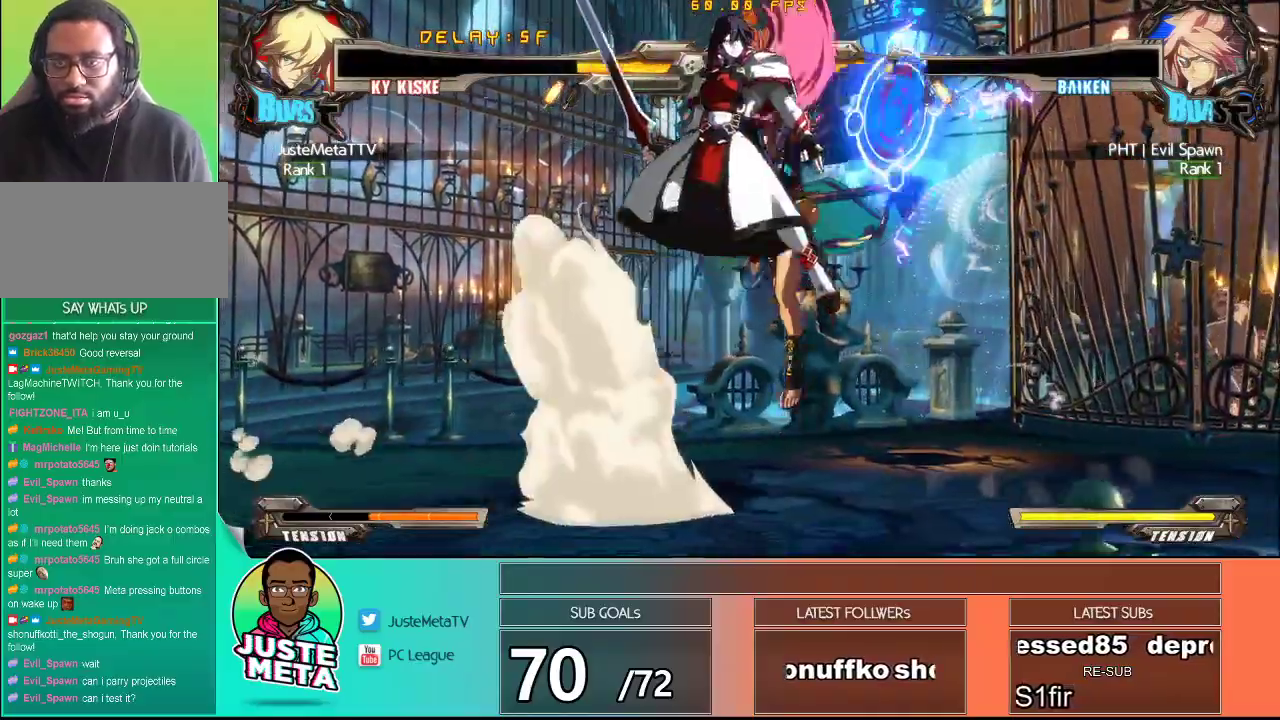
{"dt_ms": 500, "buttons": ["TRIANGLE"], "left_stick": "center", "events": [[83, "TRIANGLE", "down"], [117, "left_stick", "down"], [167, "TRIANGLE", "up"], [267, "TRIANGLE", "down"], [267, "left_stick", "right"], [317, "TRIANGLE", "up"], [383, "TRIANGLE", "down"], [400, "left_stick", "center"], [433, "TRIANGLE", "up"], [500, "TRIANGLE", "down"]]}
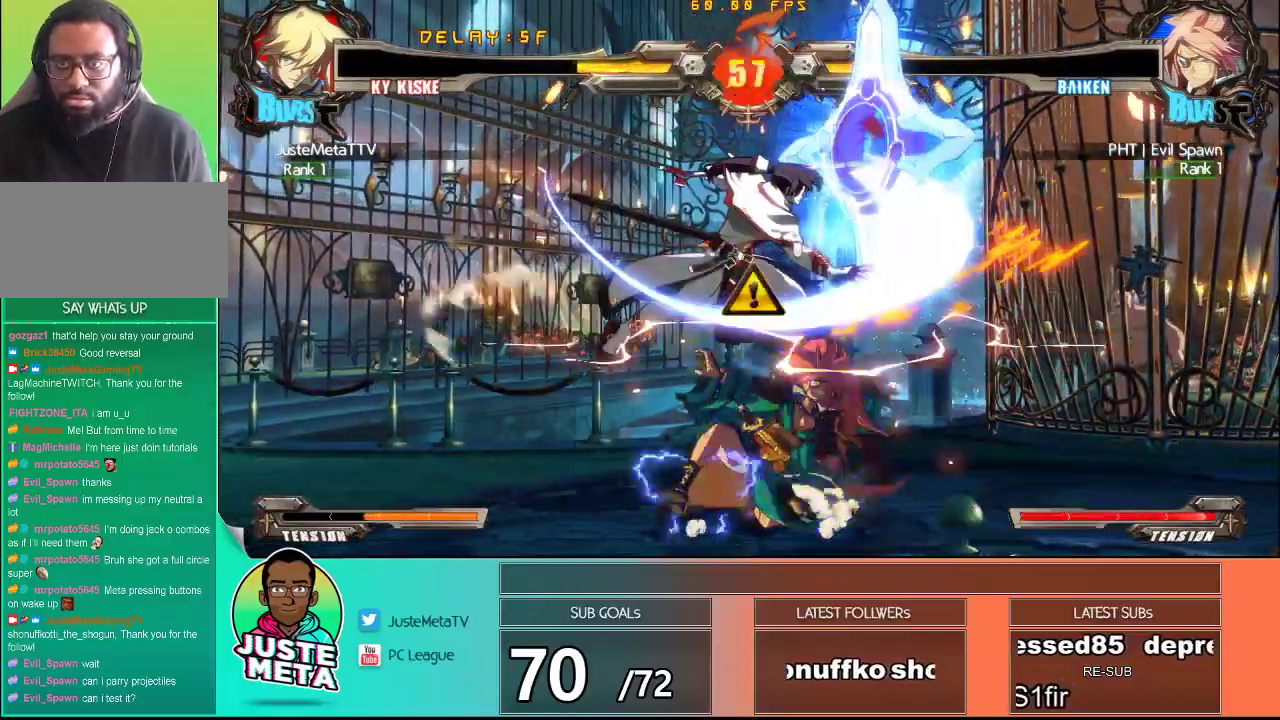
{"dt_ms": 500, "buttons": [], "left_stick": "center", "events": [[67, "TRIANGLE", "up"], [133, "TRIANGLE", "down"], [200, "TRIANGLE", "up"], [200, "left_stick", "down"], [300, "TRIANGLE", "down"], [367, "TRIANGLE", "up"], [367, "left_stick", "right"], [417, "left_stick", "center"], [450, "TRIANGLE", "down"], [500, "TRIANGLE", "up"]]}
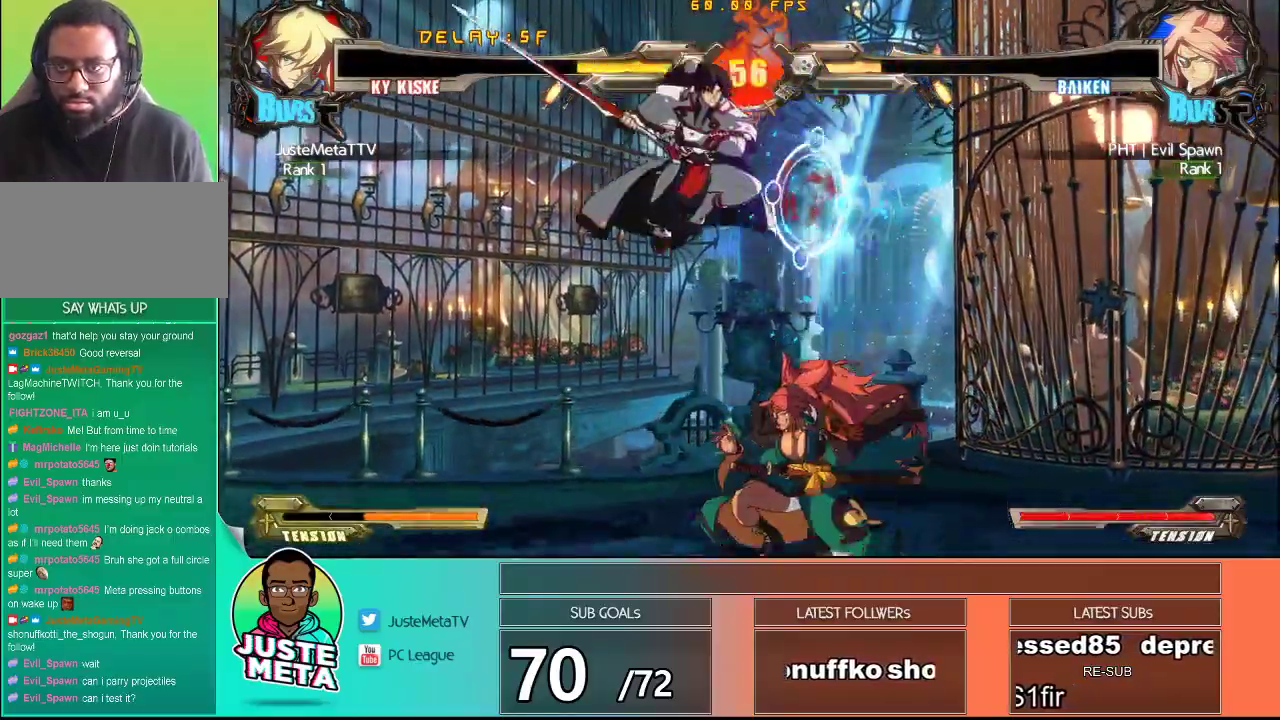
{"dt_ms": 1000, "buttons": ["CROSS", "SQUARE"], "left_stick": "down-left"}
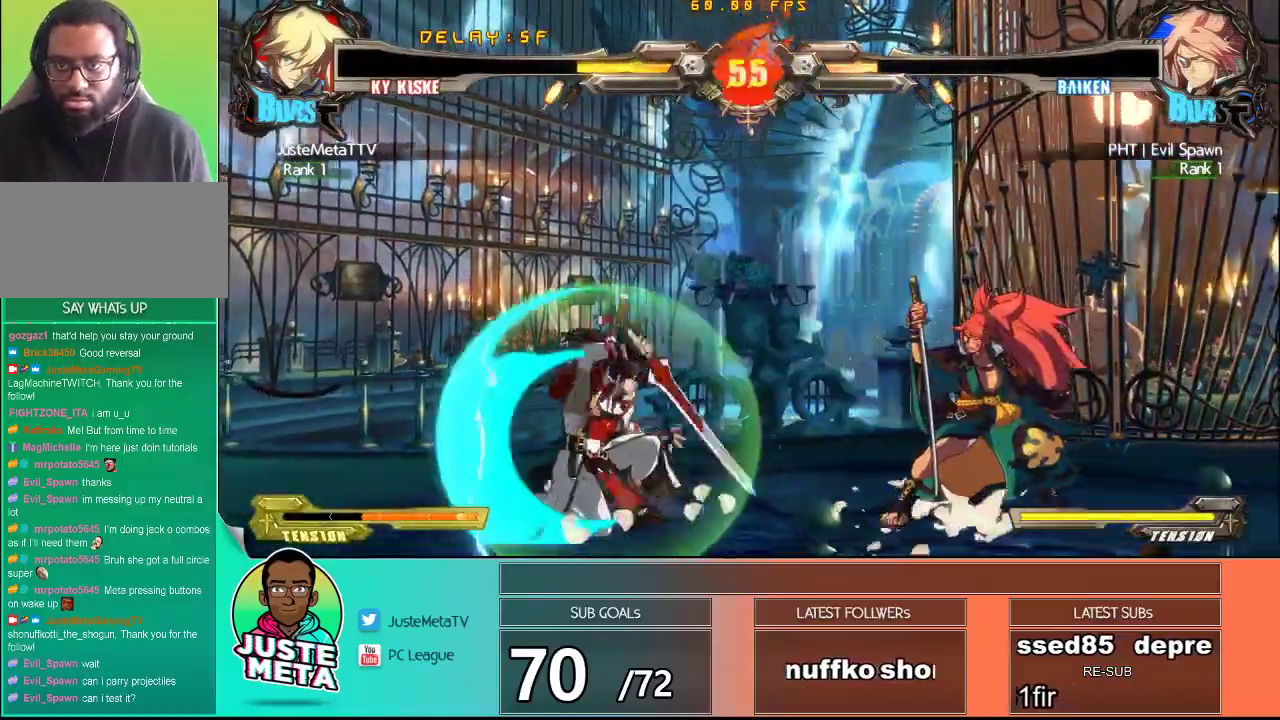
{"dt_ms": 500, "buttons": [], "left_stick": "down", "events": [[150, "left_stick", "down"], [250, "CROSS", "up"], [250, "SQUARE", "up"], [250, "left_stick", "up"], [383, "left_stick", "center"], [483, "left_stick", "down"]]}
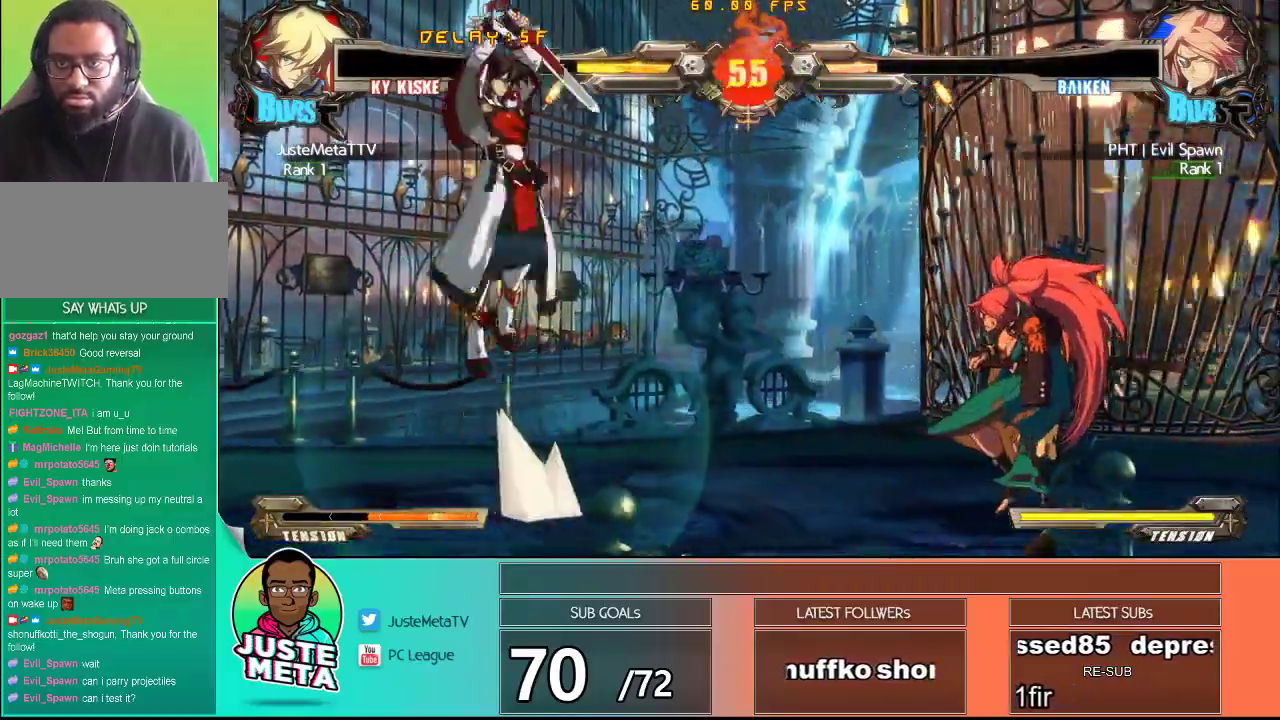
{"dt_ms": 500, "buttons": [], "left_stick": "center", "events": [[100, "left_stick", "right"], [133, "TRIANGLE", "down"], [200, "left_stick", "center"], [217, "TRIANGLE", "up"]]}
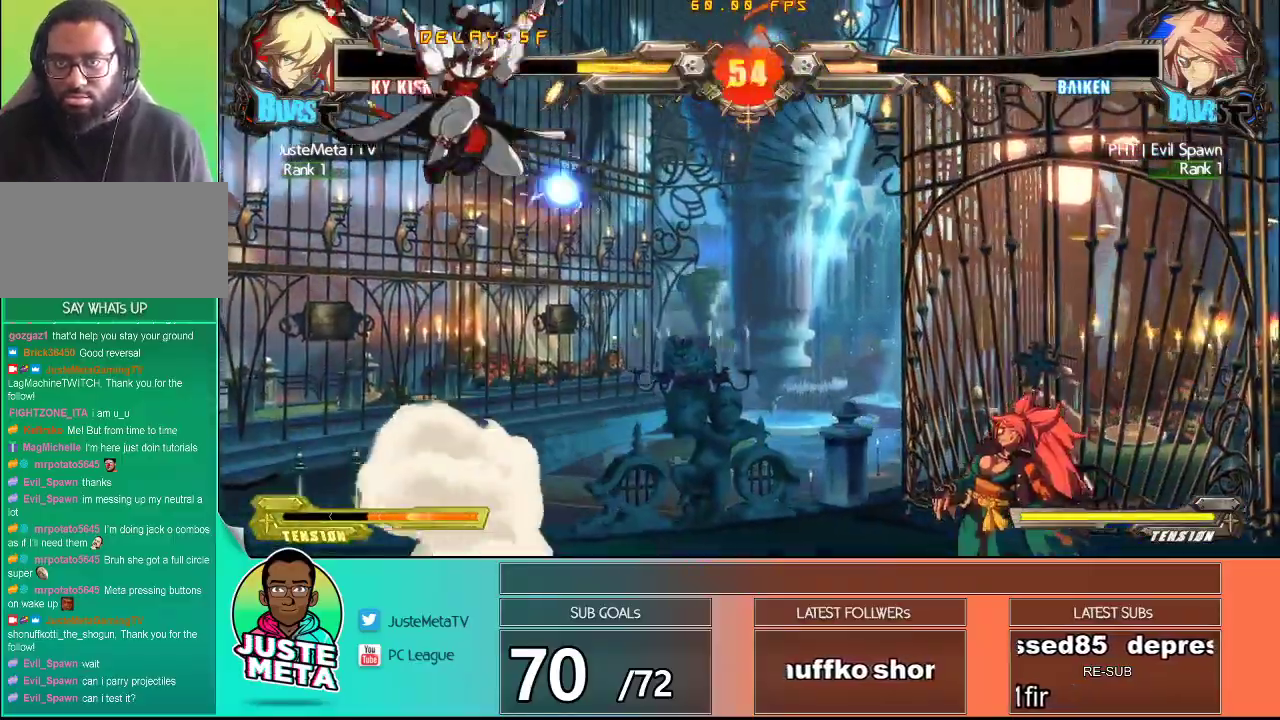
{"dt_ms": 500, "buttons": [], "left_stick": "center", "events": []}
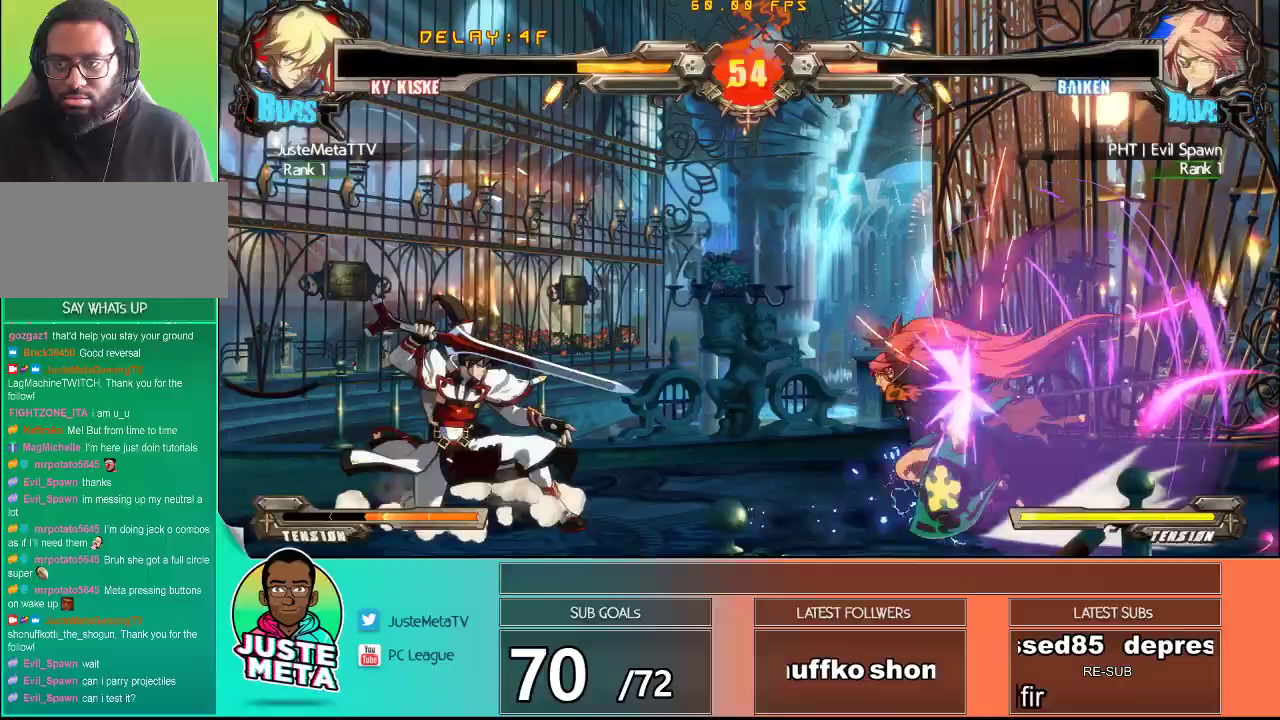
{"dt_ms": 500, "buttons": [], "left_stick": "center", "events": [[17, "left_stick", "up-right"], [217, "R2", "down"], [250, "left_stick", "center"], [317, "R2", "up"]]}
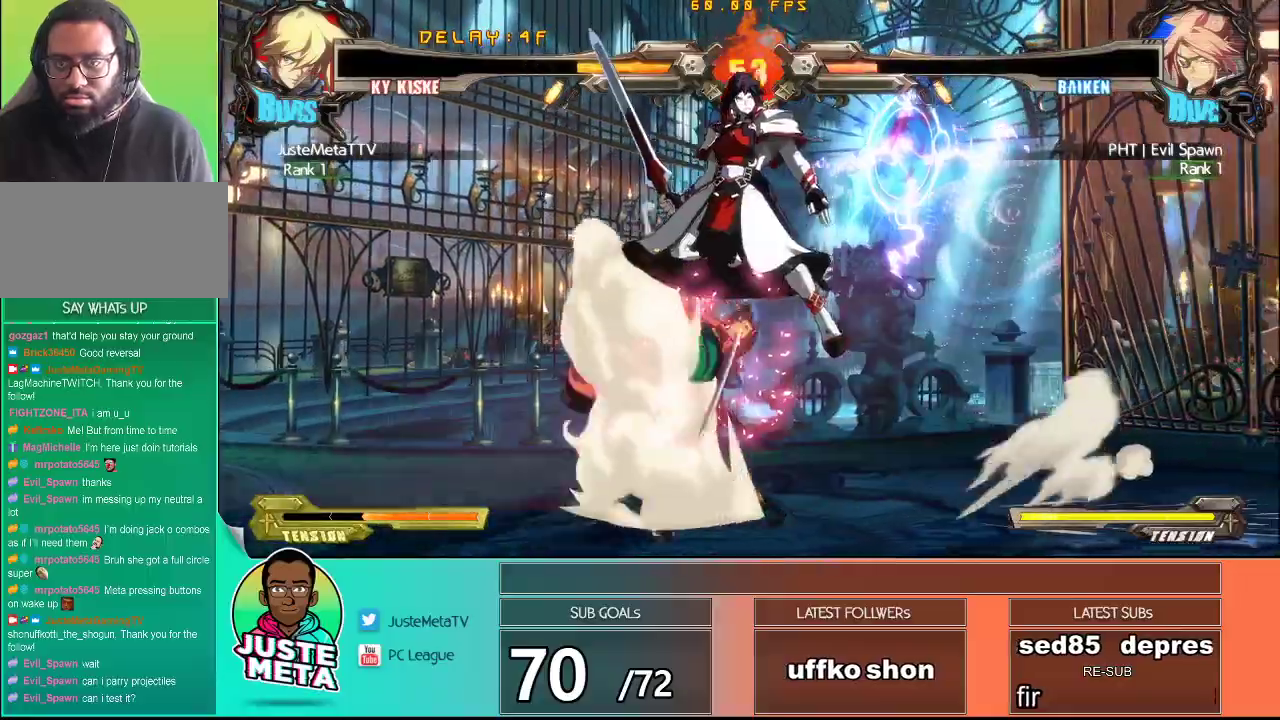
{"dt_ms": 500, "buttons": ["TRIANGLE"], "left_stick": "center", "events": [[67, "left_stick", "left"], [117, "left_stick", "down"], [183, "TRIANGLE", "down"], [283, "TRIANGLE", "up"], [333, "left_stick", "left"], [367, "TRIANGLE", "down"], [383, "left_stick", "center"], [433, "TRIANGLE", "up"], [500, "TRIANGLE", "down"]]}
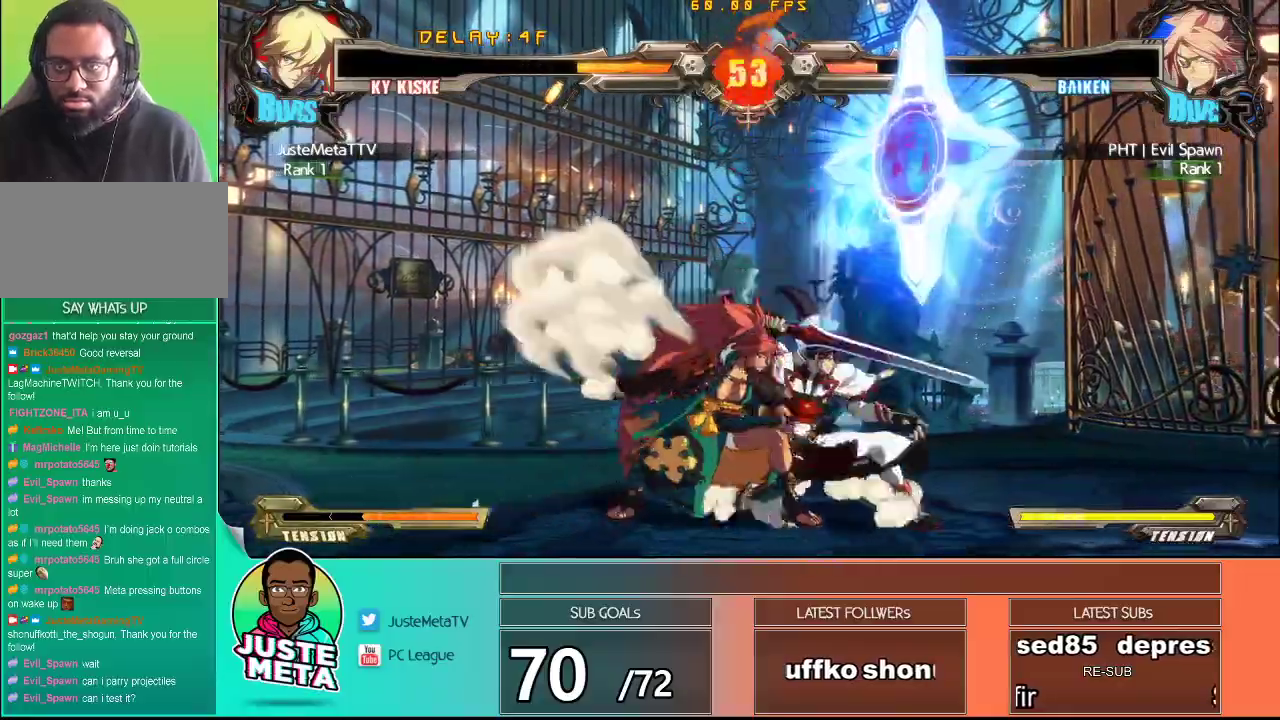
{"dt_ms": 500, "buttons": [], "left_stick": "down-right", "events": [[117, "TRIANGLE", "up"], [217, "TRIANGLE", "down"], [300, "left_stick", "down"], [317, "TRIANGLE", "up"], [483, "left_stick", "down-right"]]}
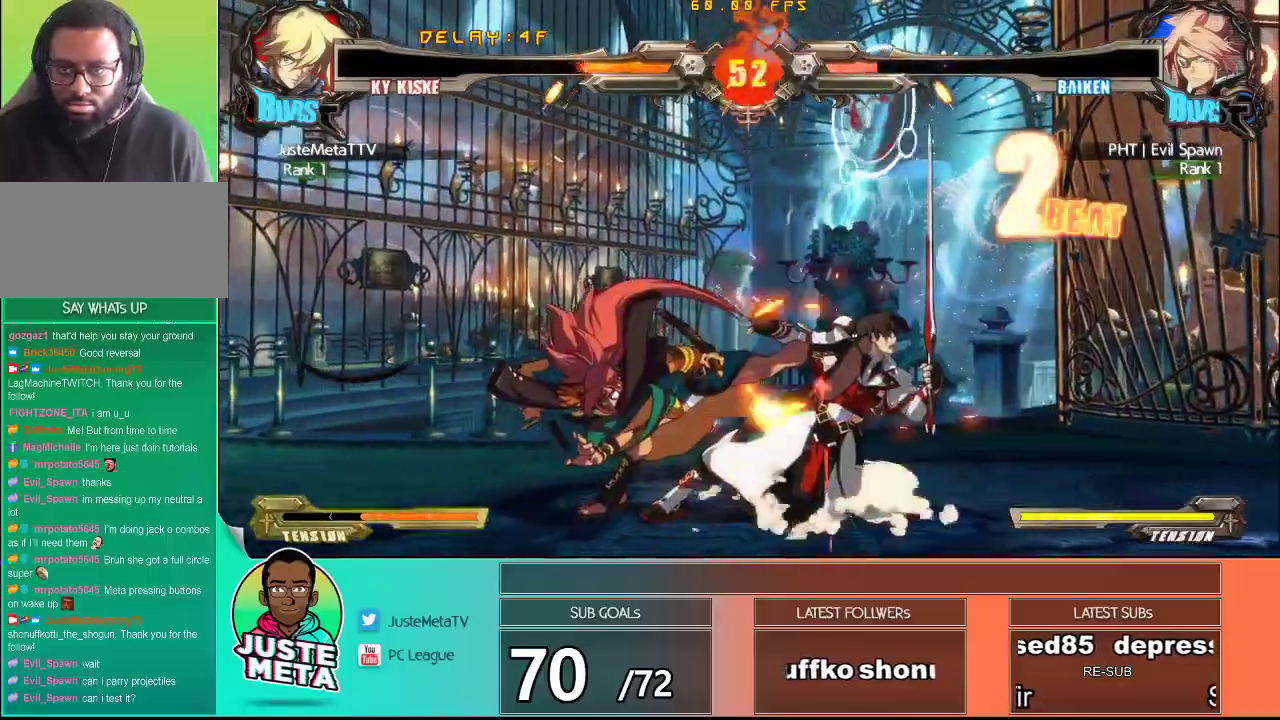
{"dt_ms": 500, "buttons": ["CROSS", "SQUARE"], "left_stick": "down-right", "events": [[50, "CROSS", "down"], [50, "SQUARE", "down"]]}
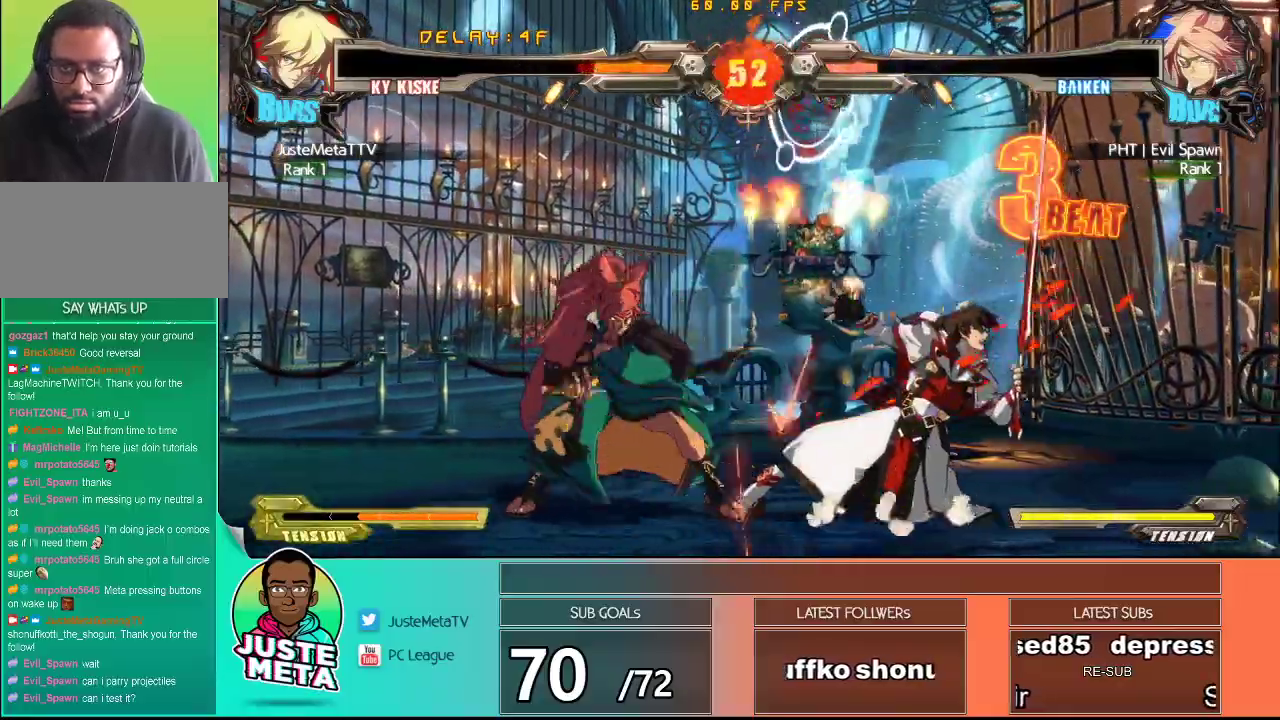
{"dt_ms": 500, "buttons": ["CROSS", "SQUARE"], "left_stick": "down-right", "events": []}
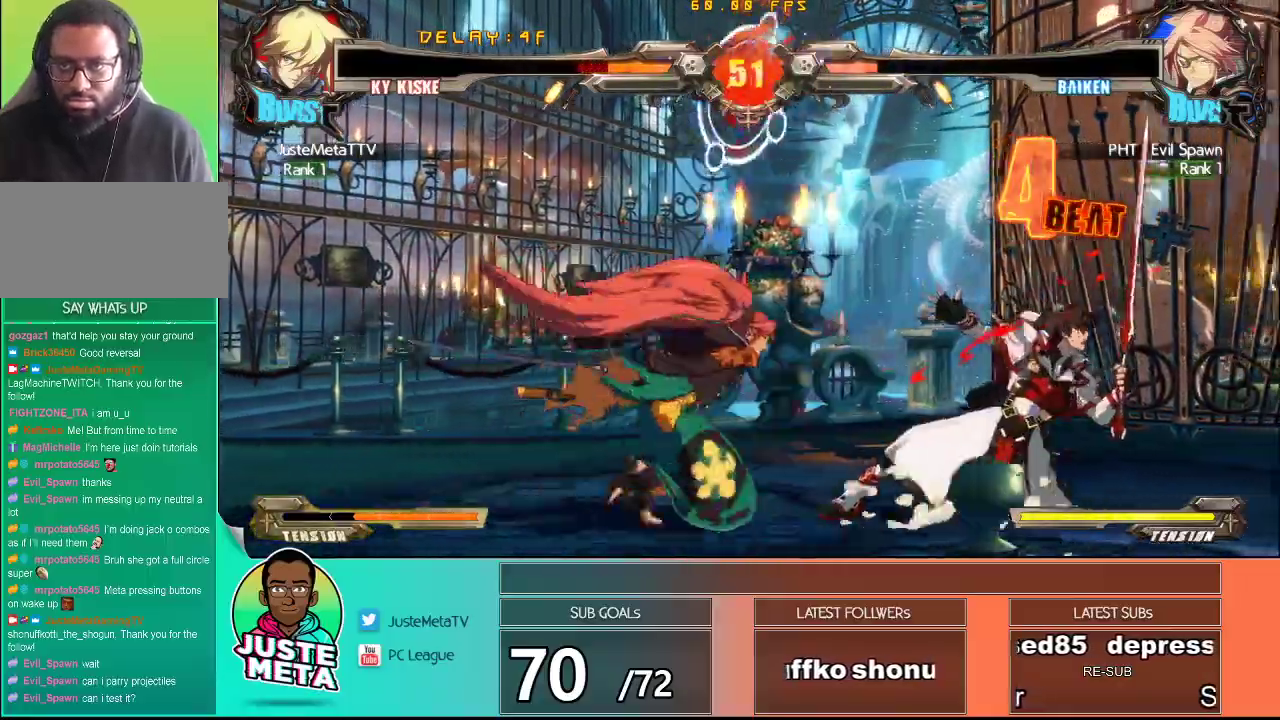
{"dt_ms": 500, "buttons": ["CROSS", "SQUARE"], "left_stick": "down-right", "events": []}
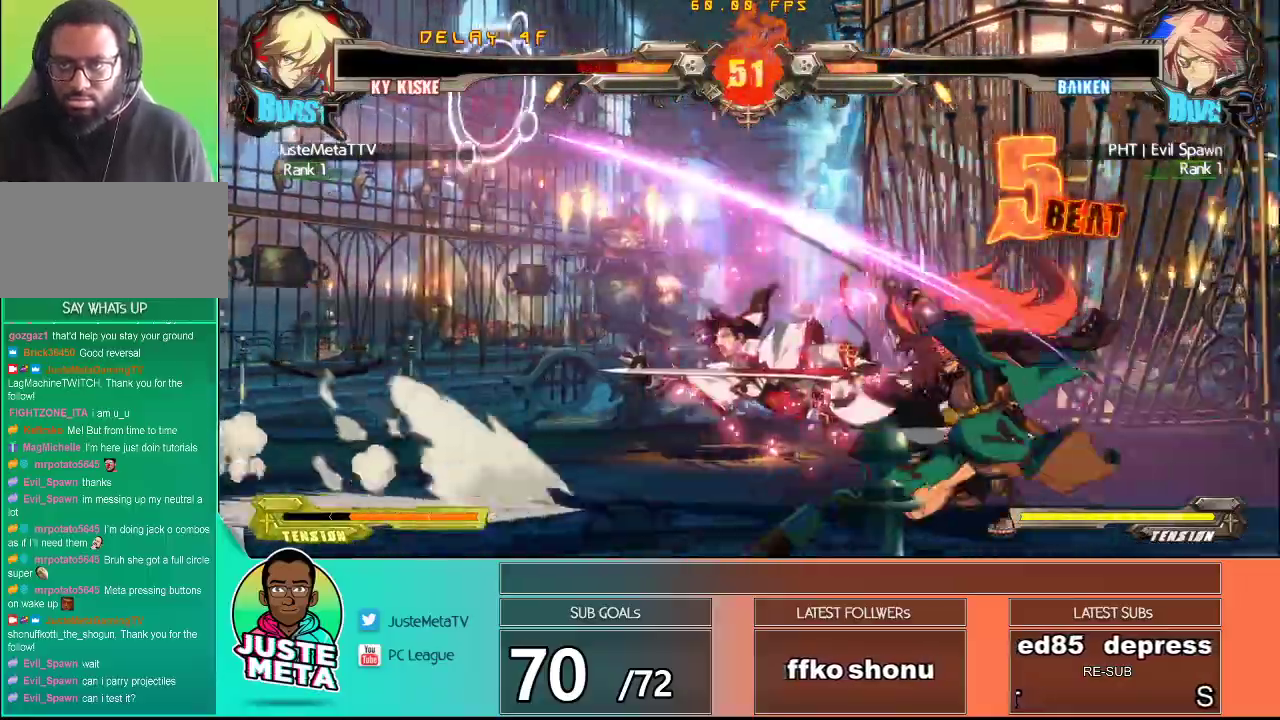
{"dt_ms": 500, "buttons": [], "left_stick": "center", "events": [[283, "CROSS", "up"], [283, "SQUARE", "up"], [367, "left_stick", "center"]]}
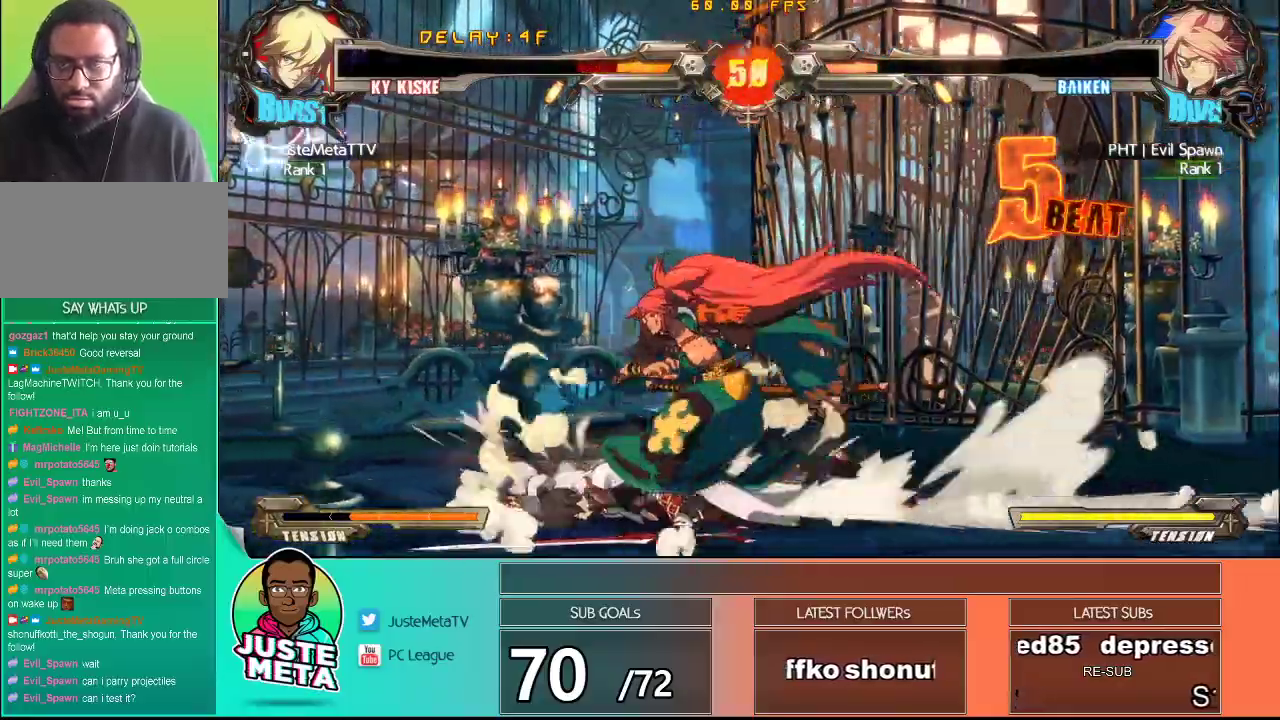
{"dt_ms": 500, "buttons": ["CROSS", "SQUARE"], "left_stick": "down-left", "events": [[200, "left_stick", "down"], [300, "CROSS", "down"], [300, "SQUARE", "down"], [300, "left_stick", "down-left"]]}